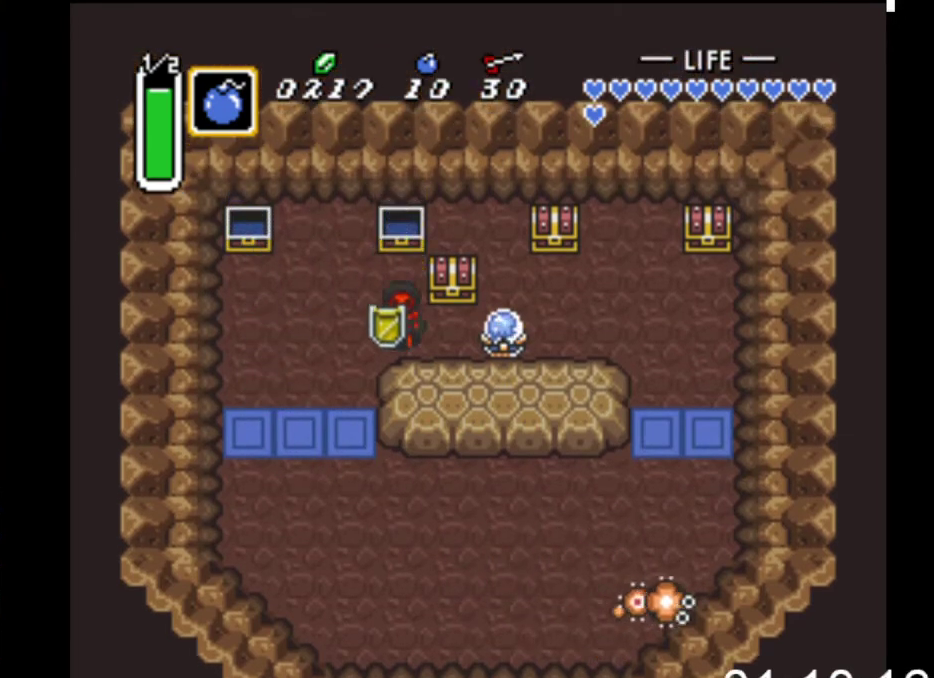
Gameplay with a controller (Xbox layout); each line is a JSON object with the inputs held at the frame after it. "events" lists button and stick changes between this image and that frame as [ms after this image, input, new state], when the widget could be followed in between. Not read: left_stick right_stick.
{"buttons": ["B"], "events": [[67, "DPAD_DOWN", "up"], [167, "DPAD_UP", "down"], [200, "DPAD_RIGHT", "up"], [300, "B", "down"], [500, "DPAD_UP", "up"]]}
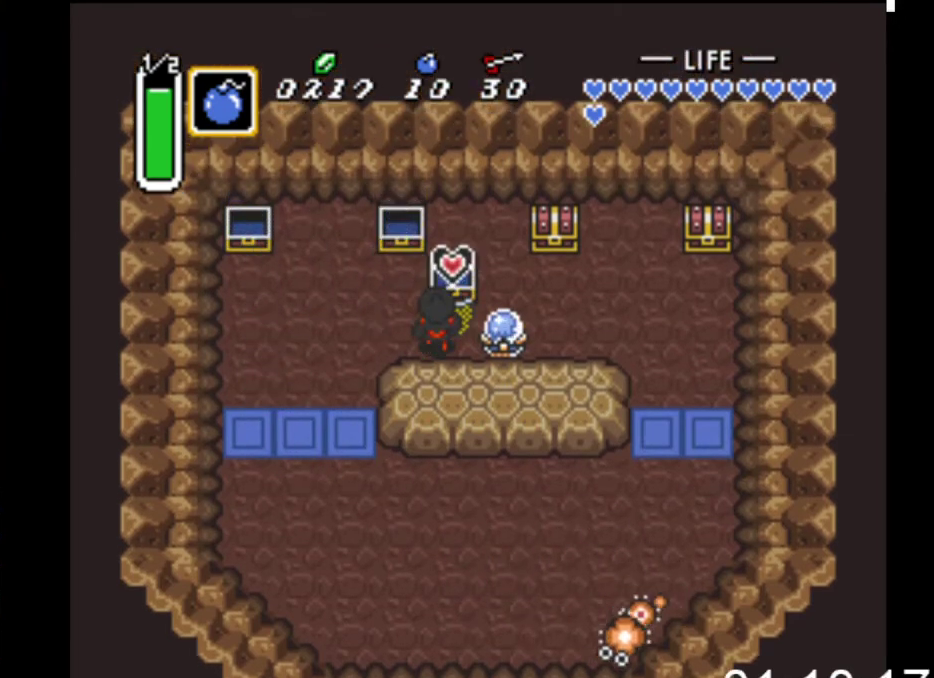
{"buttons": ["DPAD_LEFT"], "events": [[67, "B", "up"], [267, "DPAD_LEFT", "down"]]}
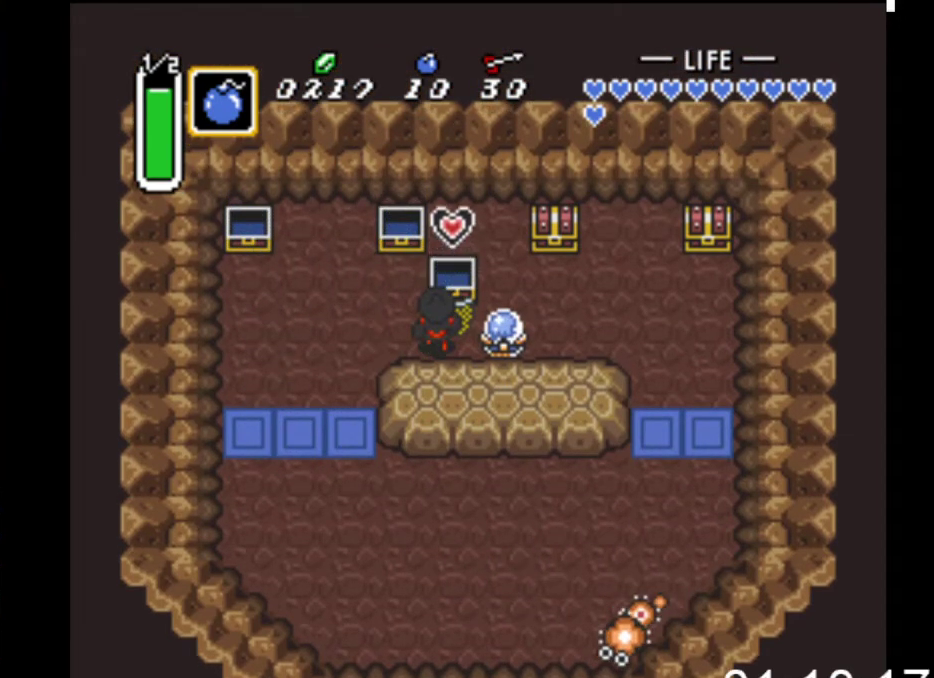
{"buttons": ["DPAD_DOWN", "DPAD_LEFT"], "events": [[167, "DPAD_DOWN", "down"]]}
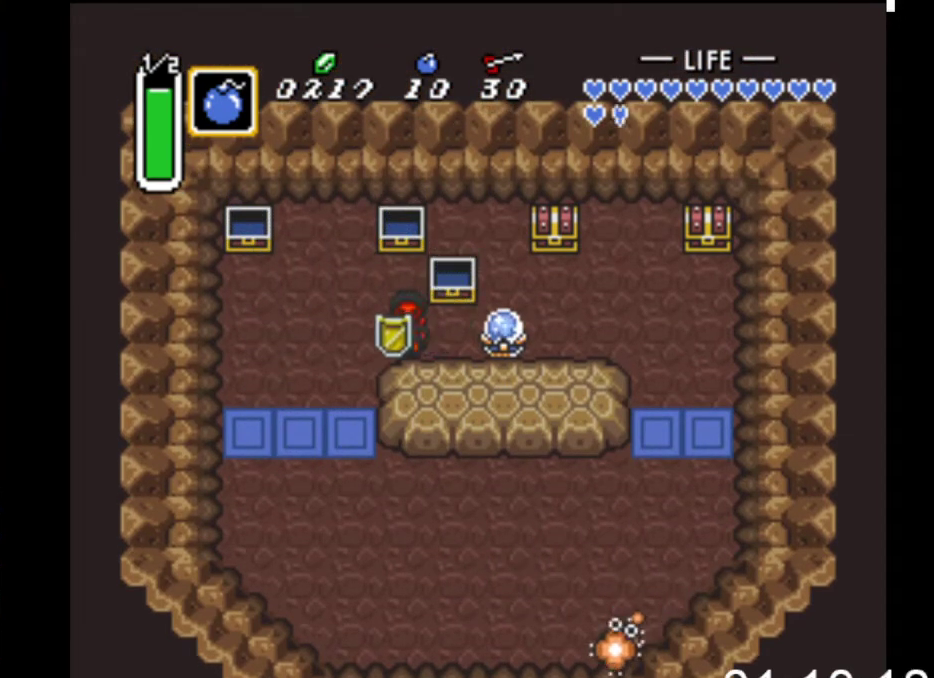
{"buttons": ["DPAD_DOWN"], "events": [[267, "DPAD_LEFT", "up"]]}
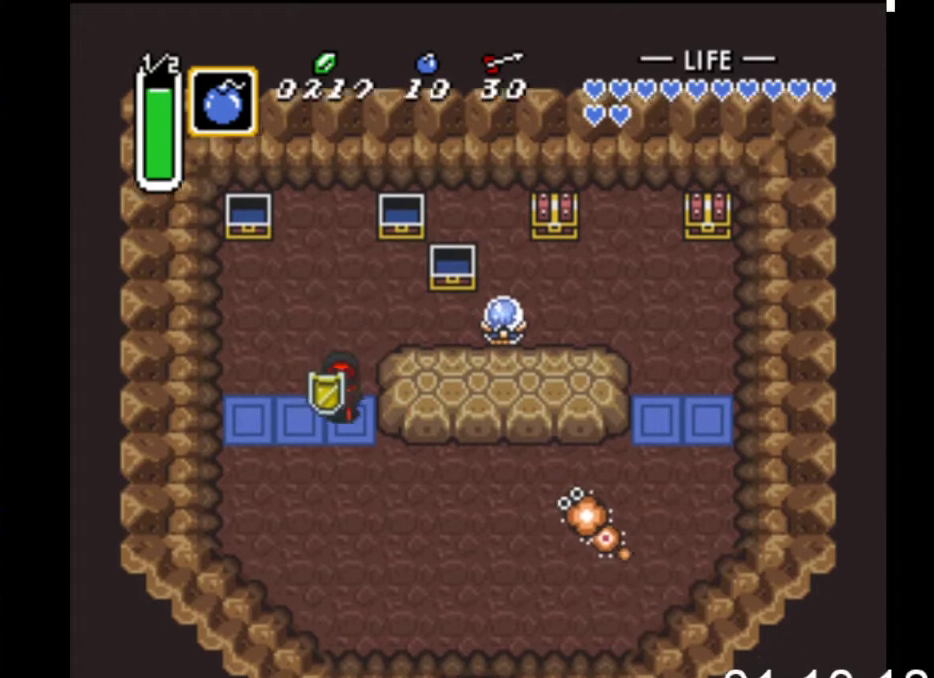
{"buttons": ["A", "DPAD_RIGHT"], "events": [[200, "DPAD_RIGHT", "down"], [300, "DPAD_DOWN", "up"], [333, "A", "down"]]}
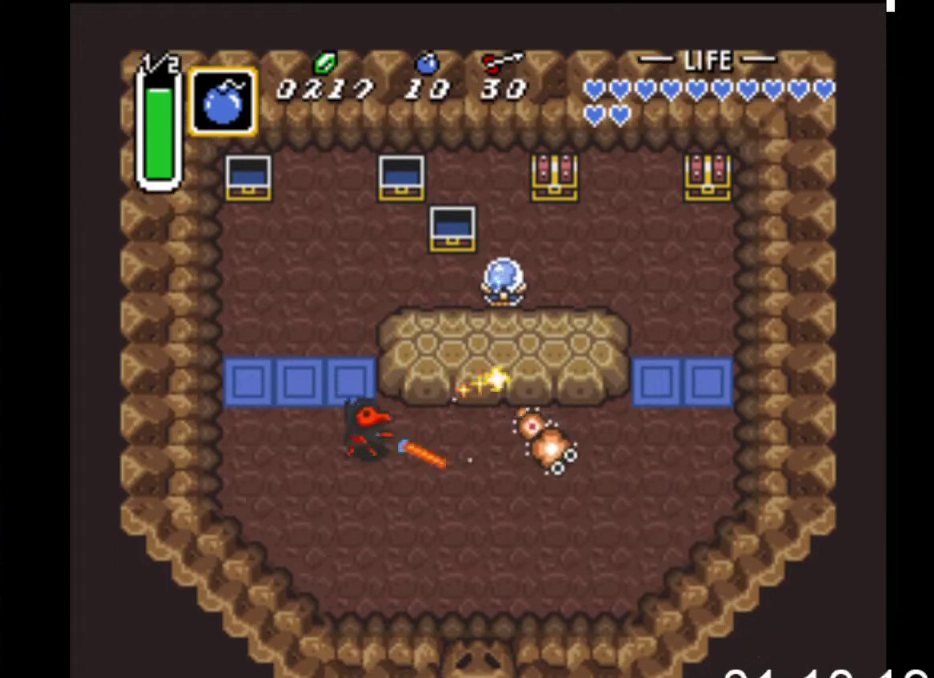
{"buttons": ["DPAD_RIGHT"], "events": [[33, "A", "up"]]}
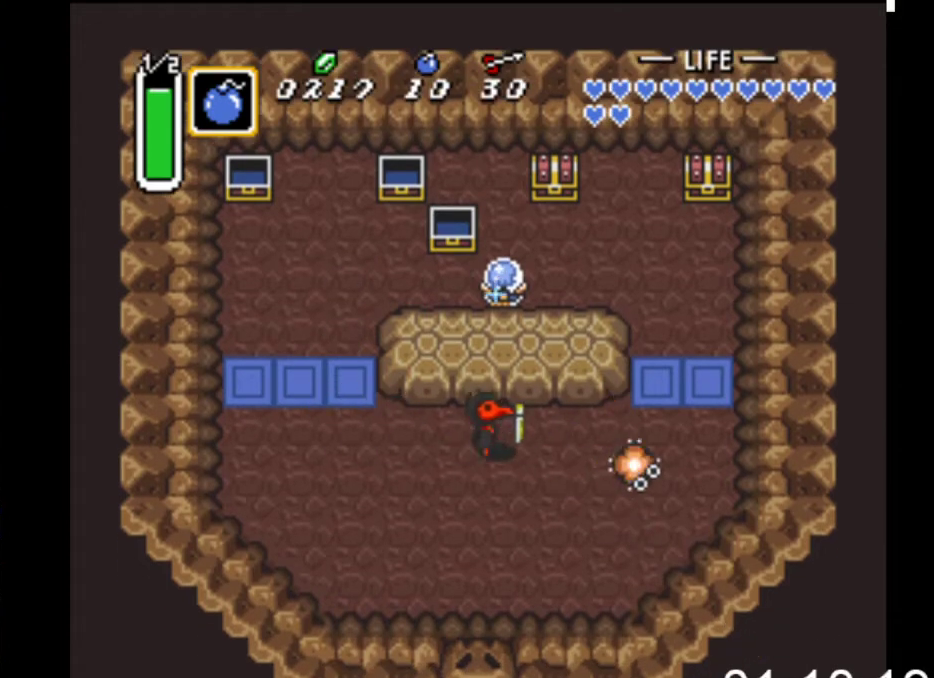
{"buttons": ["DPAD_RIGHT"], "events": [[67, "A", "down"], [233, "A", "up"]]}
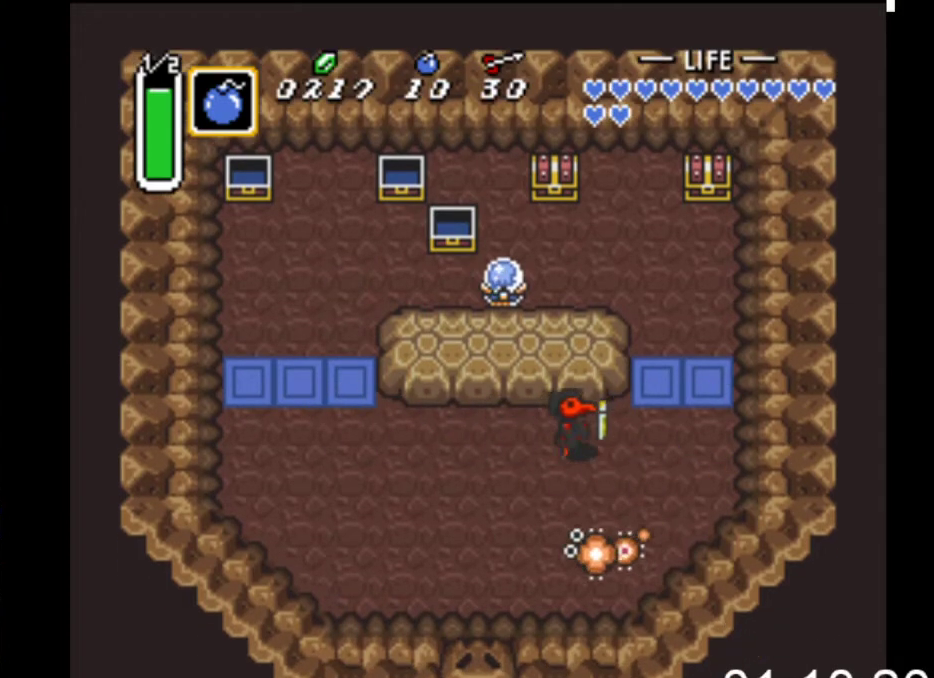
{"buttons": ["DPAD_UP"], "events": [[100, "DPAD_UP", "down"], [500, "DPAD_RIGHT", "up"]]}
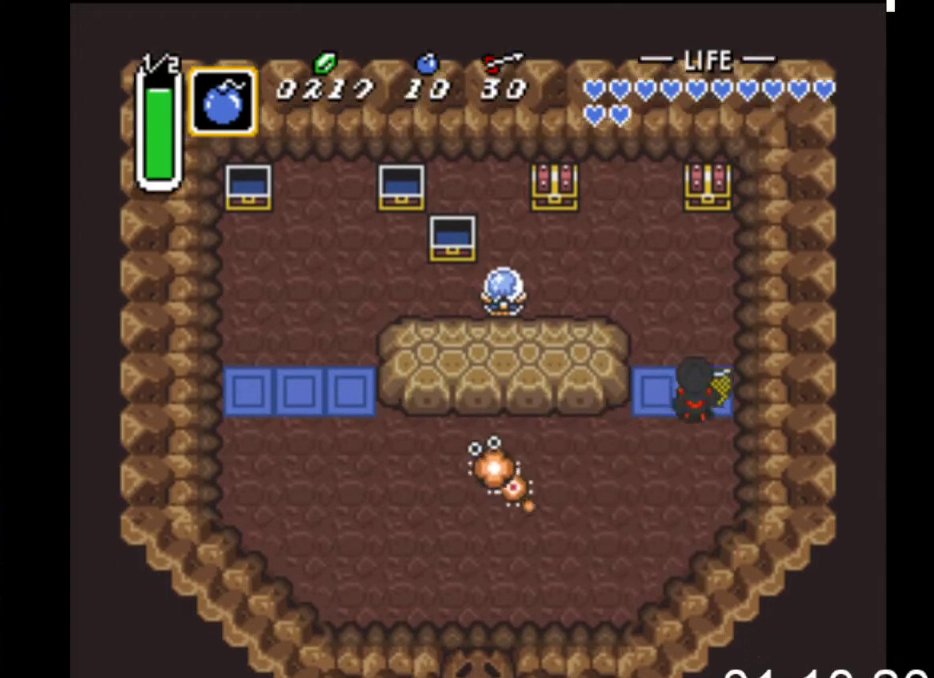
{"buttons": ["DPAD_UP"], "events": [[300, "DPAD_RIGHT", "down"], [400, "DPAD_RIGHT", "up"]]}
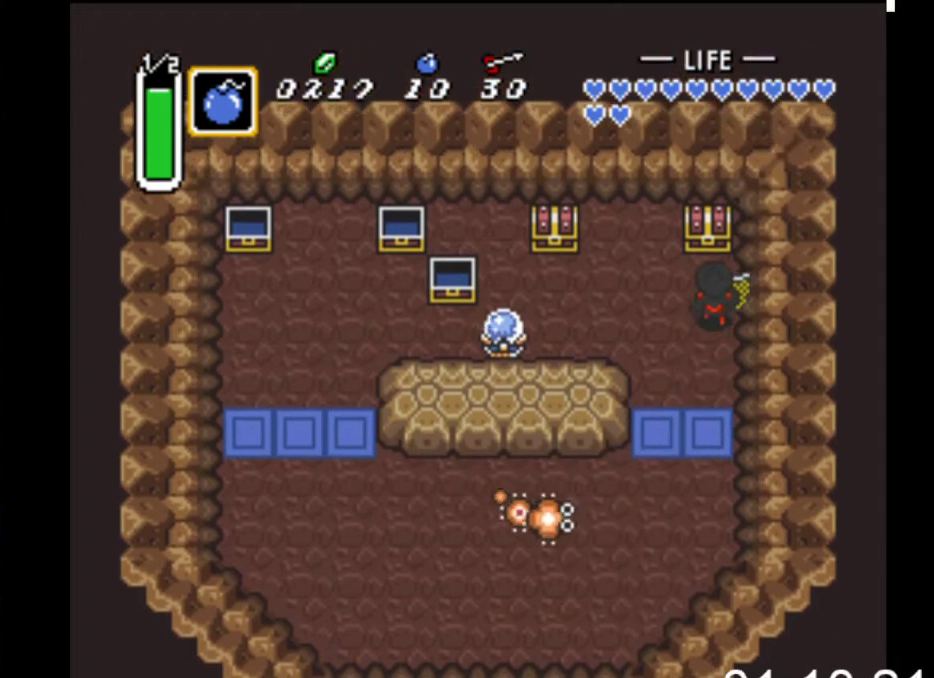
{"buttons": [], "events": [[133, "B", "down"], [400, "B", "up"], [433, "DPAD_UP", "up"]]}
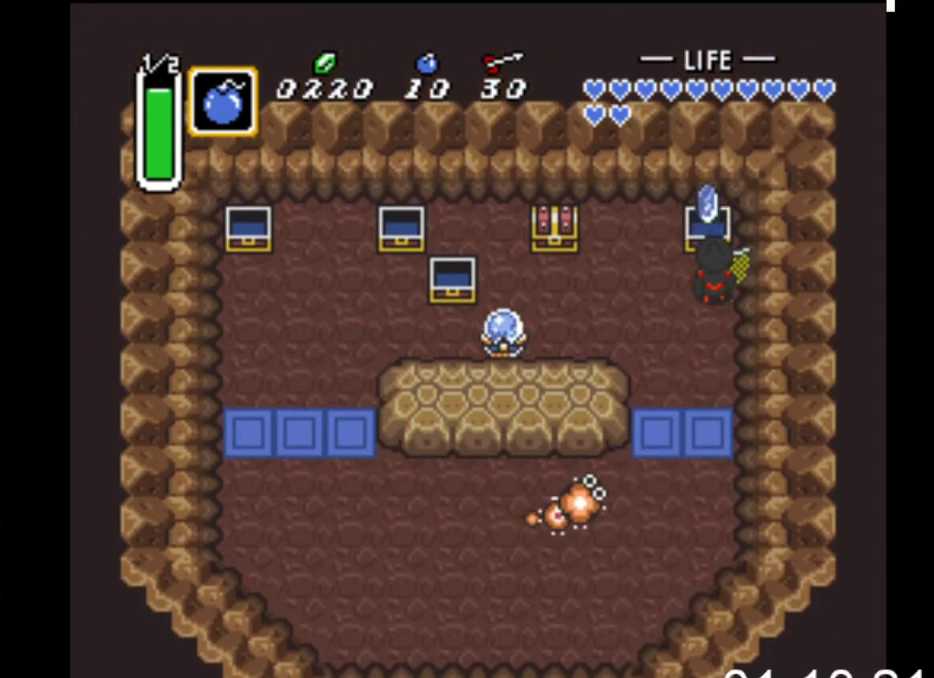
{"buttons": ["DPAD_LEFT"], "events": [[167, "DPAD_LEFT", "down"]]}
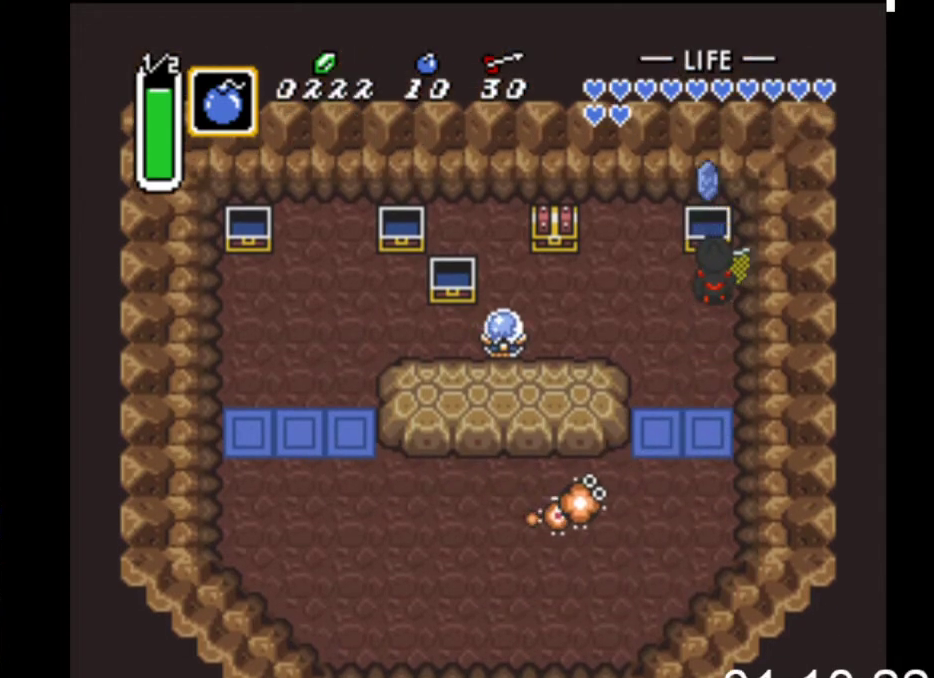
{"buttons": ["DPAD_LEFT"], "events": []}
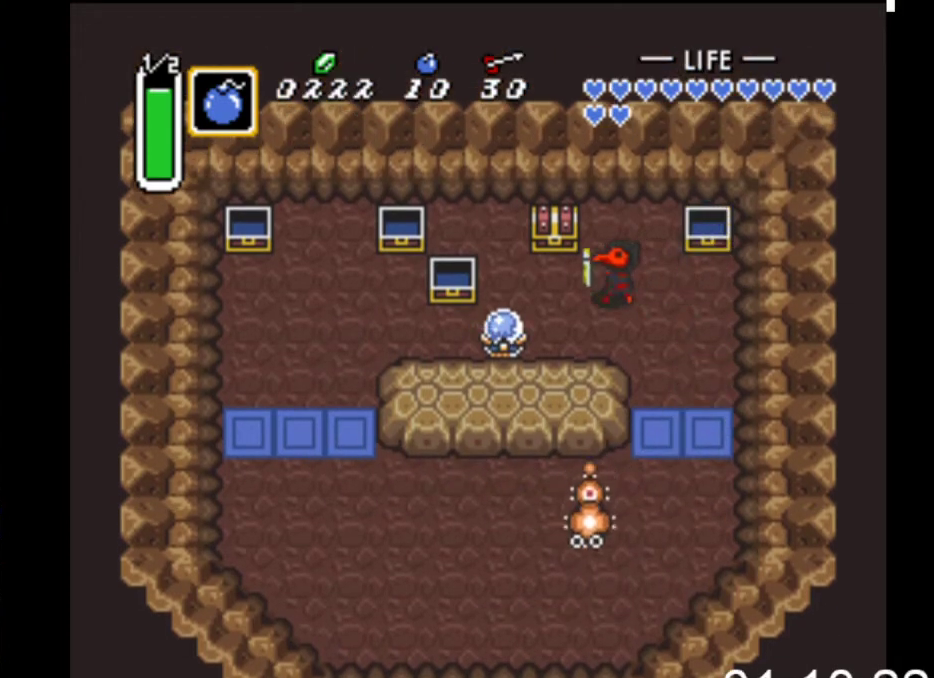
{"buttons": [], "events": [[133, "DPAD_UP", "down"], [167, "DPAD_LEFT", "up"], [200, "B", "down"], [400, "DPAD_UP", "up"], [500, "B", "up"]]}
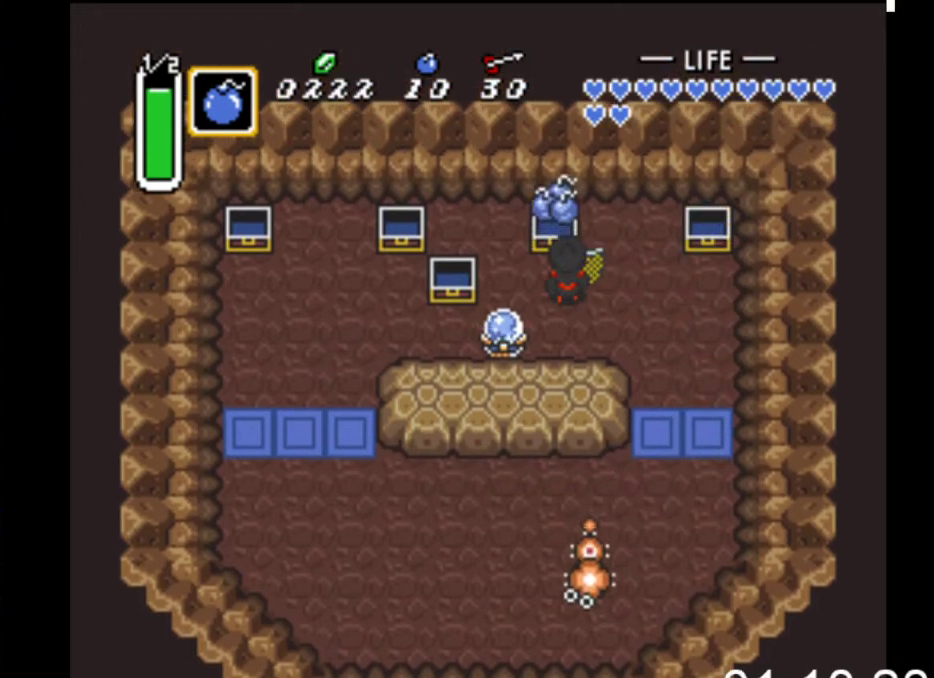
{"buttons": ["DPAD_RIGHT"], "events": [[333, "DPAD_RIGHT", "down"]]}
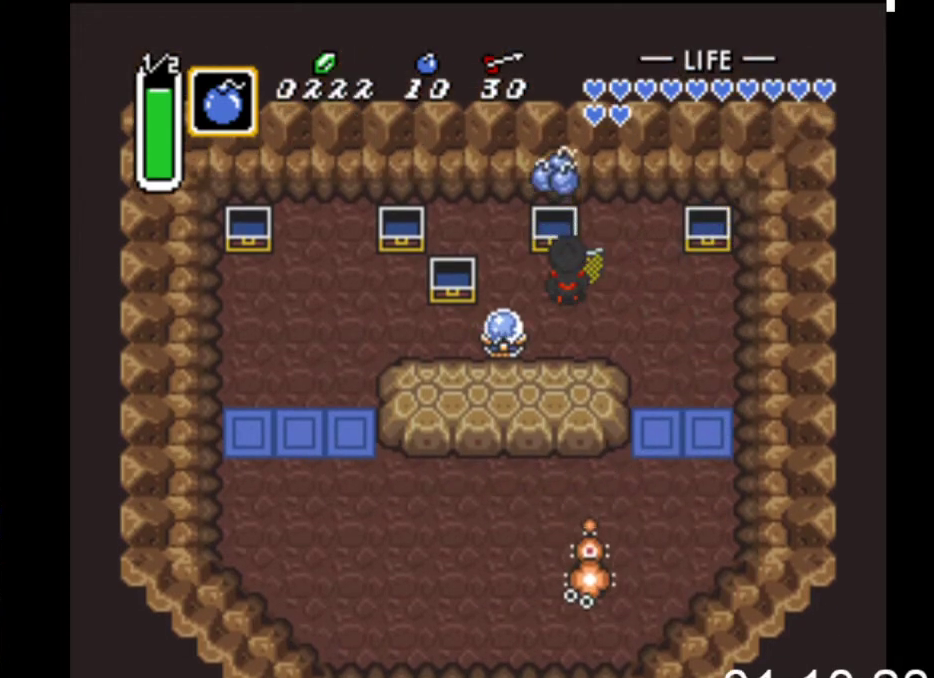
{"buttons": ["A", "DPAD_DOWN"], "events": [[300, "DPAD_DOWN", "down"], [400, "DPAD_RIGHT", "up"], [500, "A", "down"]]}
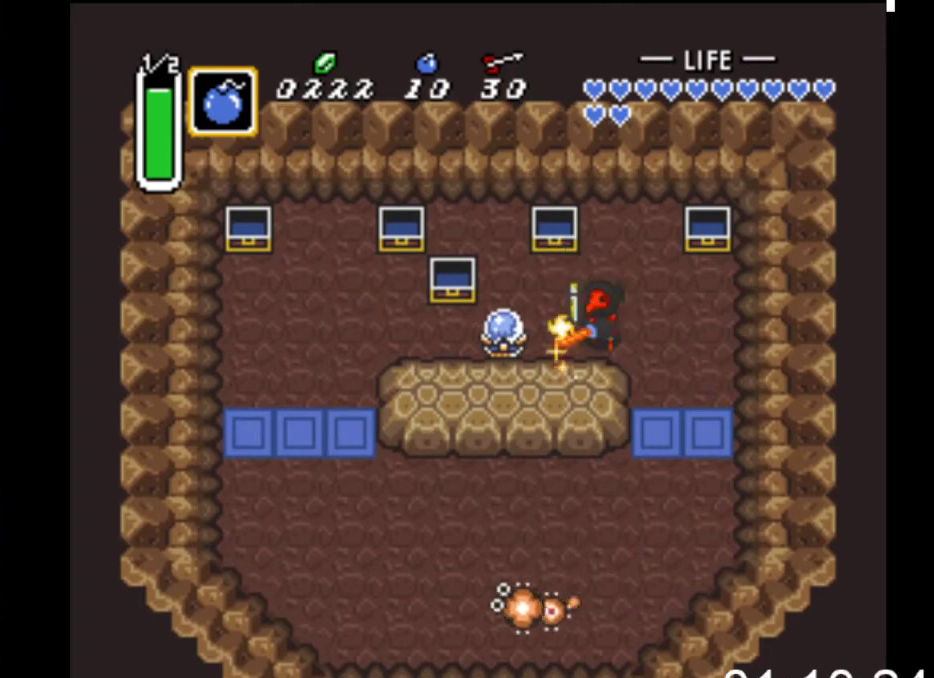
{"buttons": ["DPAD_DOWN"], "events": [[167, "DPAD_RIGHT", "down"], [200, "A", "up"], [500, "DPAD_RIGHT", "up"]]}
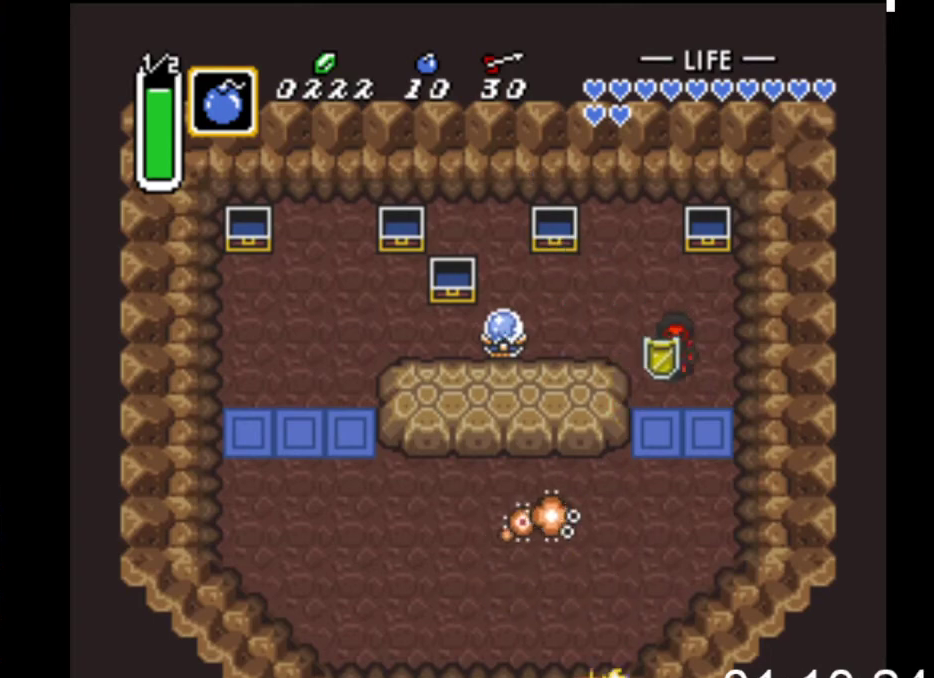
{"buttons": ["DPAD_DOWN"], "events": [[300, "A", "down"], [467, "A", "up"]]}
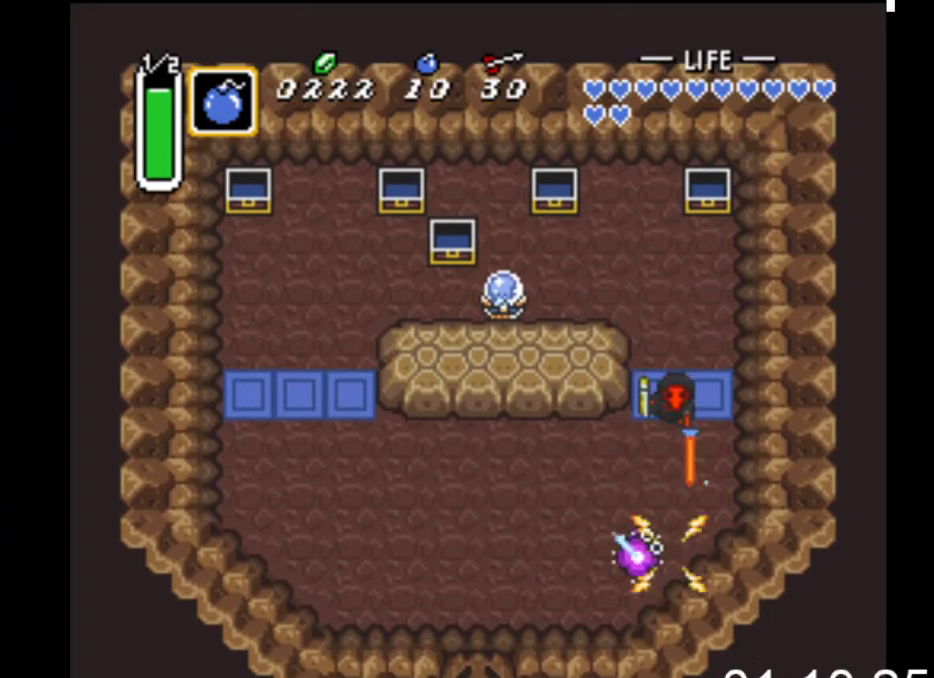
{"buttons": ["DPAD_DOWN", "DPAD_LEFT"], "events": [[100, "DPAD_LEFT", "down"]]}
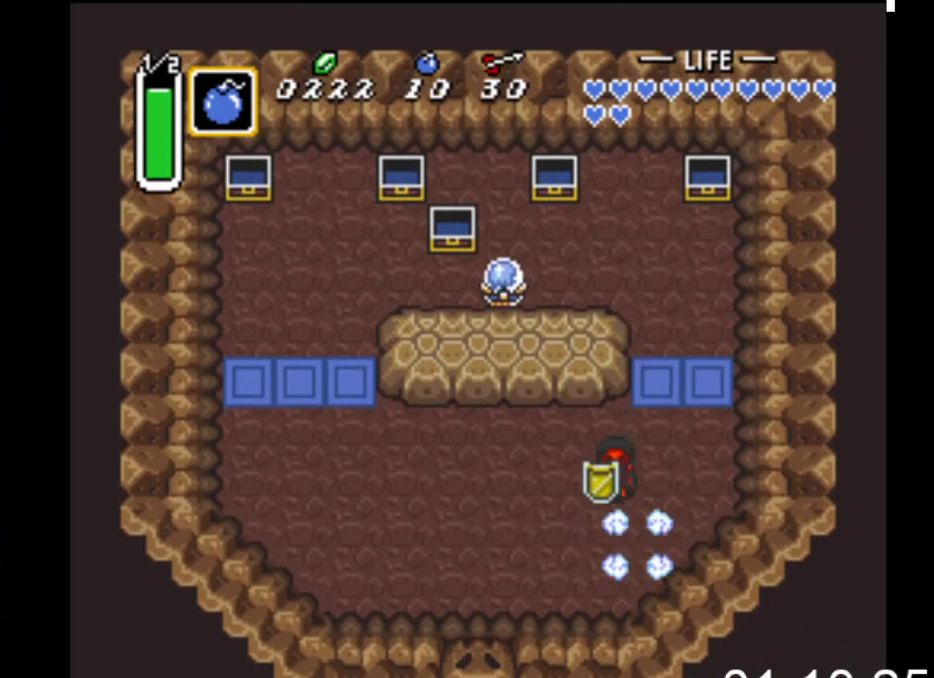
{"buttons": ["DPAD_DOWN", "DPAD_LEFT"], "events": []}
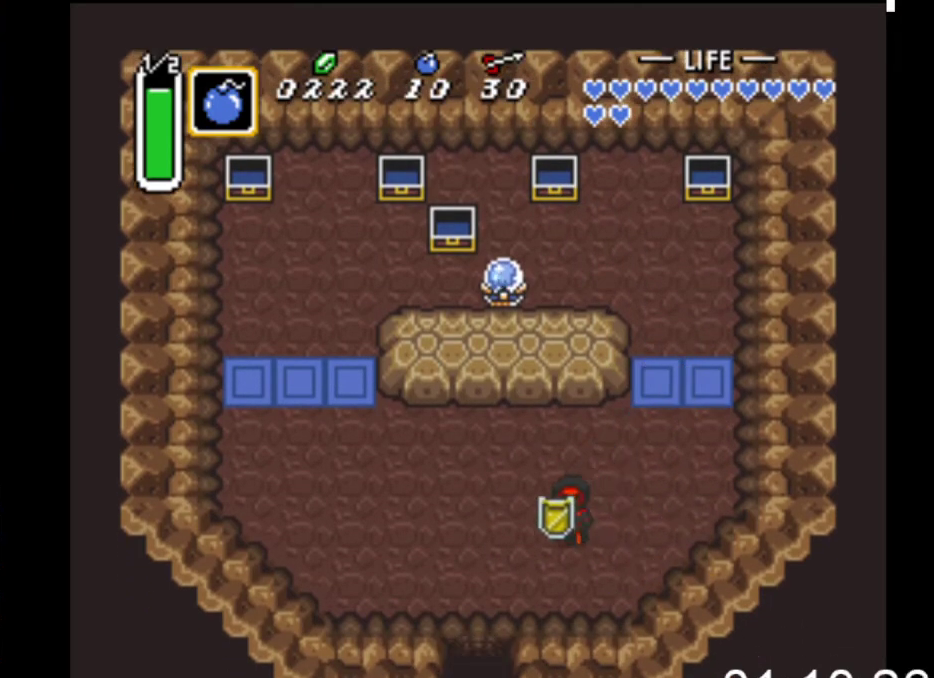
{"buttons": ["DPAD_DOWN"], "events": [[300, "DPAD_LEFT", "up"]]}
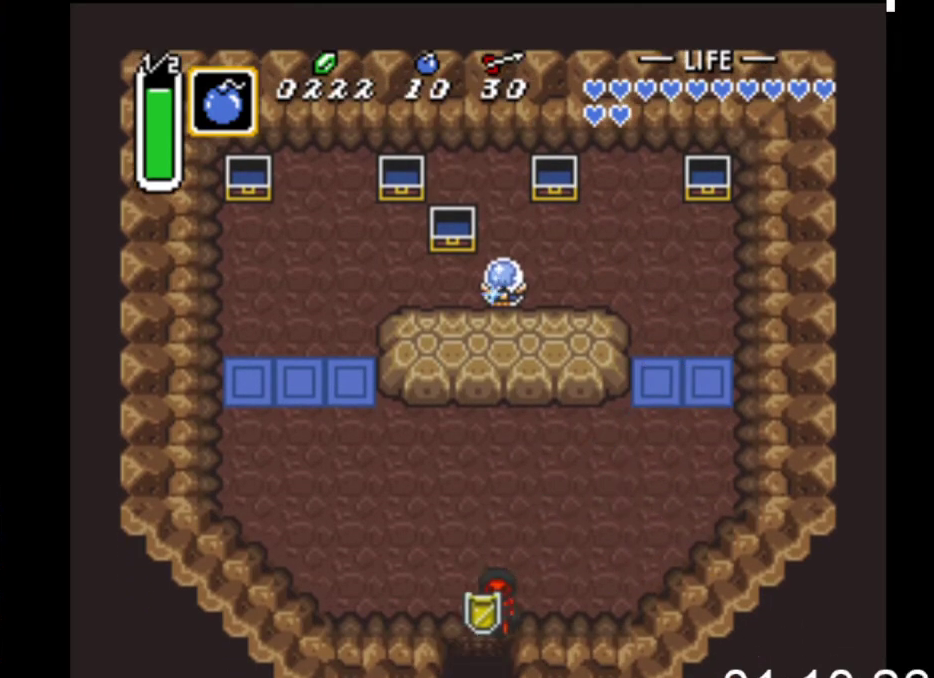
{"buttons": [], "events": [[100, "START", "down"], [367, "START", "up"], [500, "DPAD_DOWN", "up"]]}
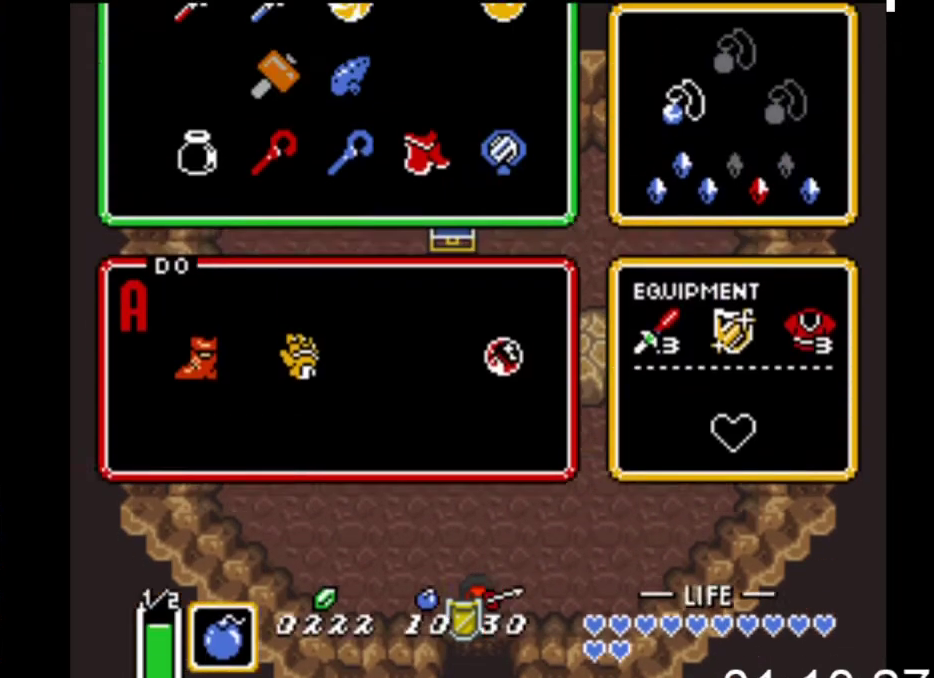
{"buttons": [], "events": []}
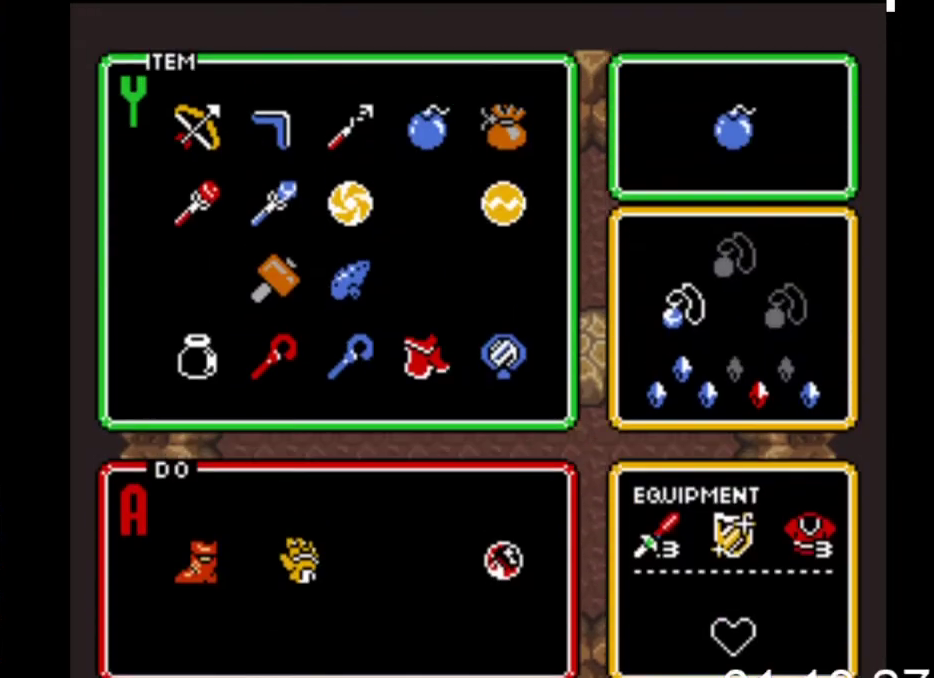
{"buttons": [], "events": [[233, "DPAD_LEFT", "down"], [367, "DPAD_LEFT", "up"]]}
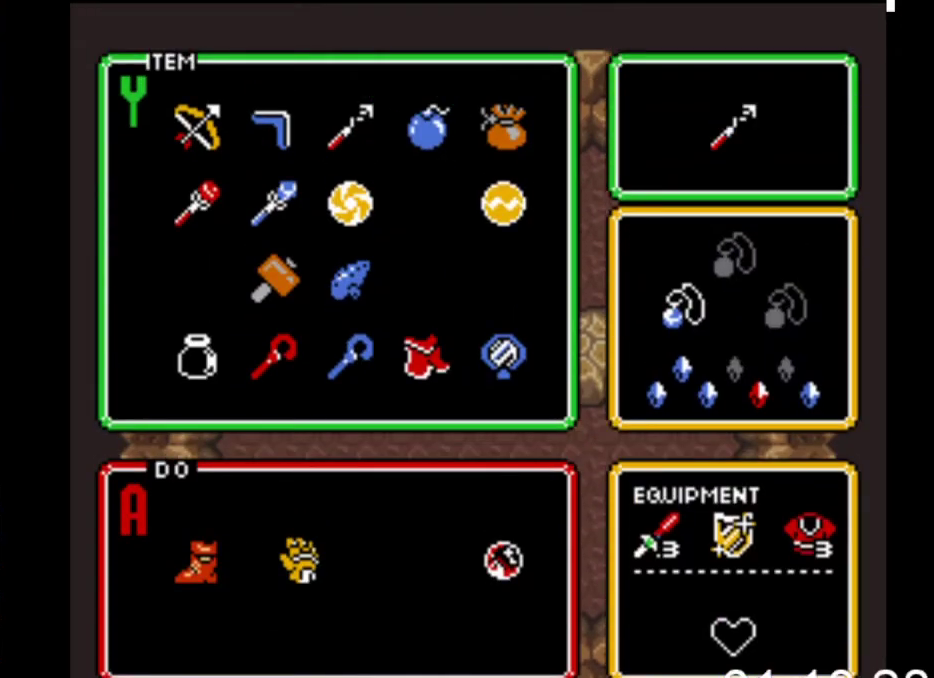
{"buttons": ["DPAD_UP"], "events": [[133, "DPAD_RIGHT", "down"], [233, "DPAD_RIGHT", "up"], [333, "DPAD_RIGHT", "down"], [433, "DPAD_RIGHT", "up"], [500, "DPAD_UP", "down"]]}
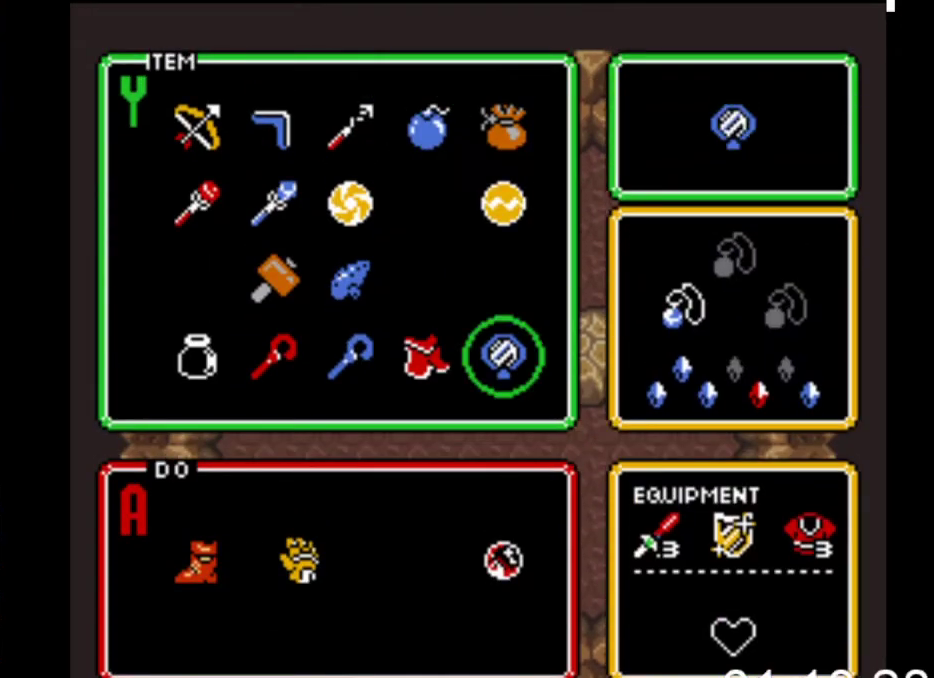
{"buttons": ["DPAD_DOWN"], "events": [[100, "DPAD_UP", "up"], [100, "START", "down"], [267, "DPAD_DOWN", "down"], [300, "START", "up"]]}
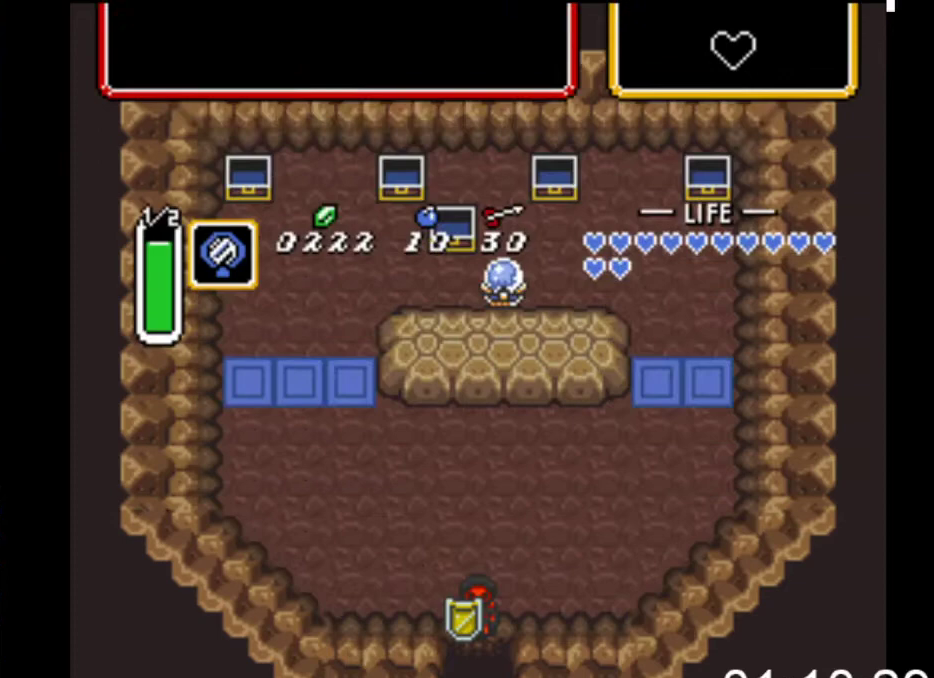
{"buttons": ["DPAD_DOWN"], "events": []}
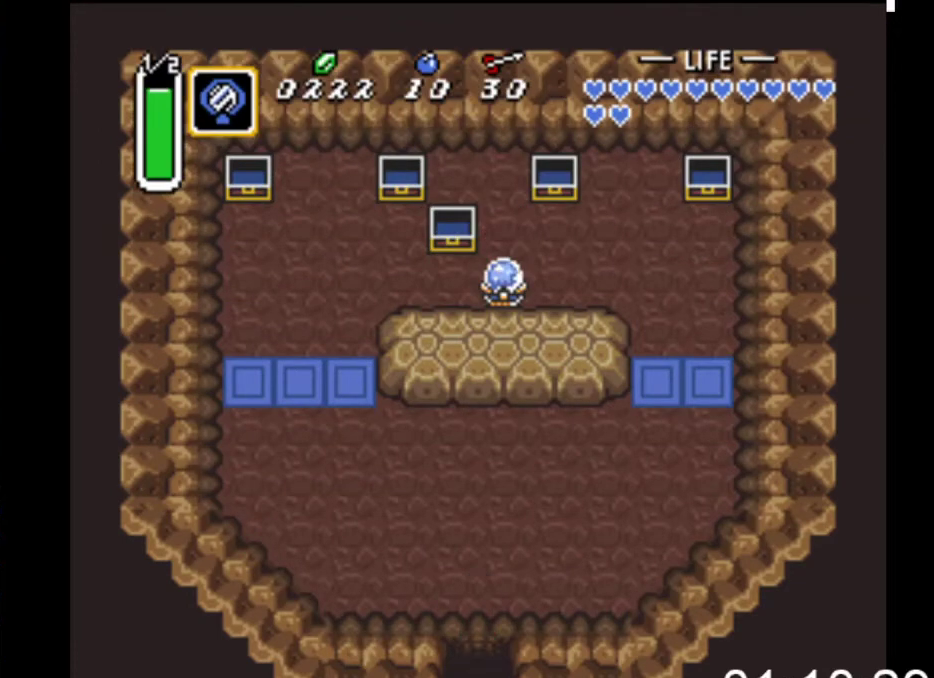
{"buttons": ["DPAD_DOWN"], "events": []}
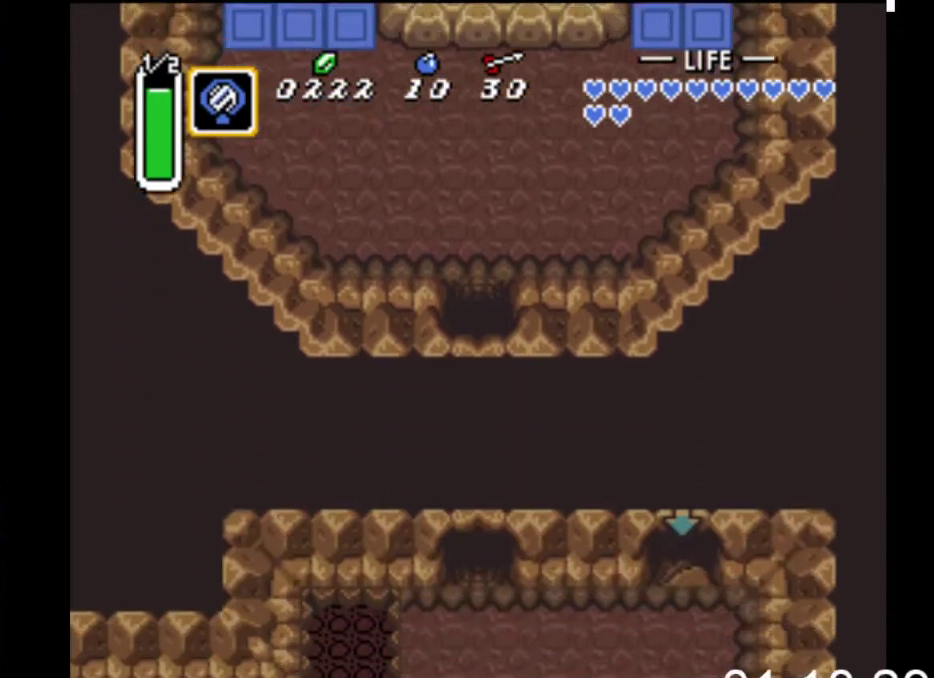
{"buttons": ["DPAD_DOWN"], "events": []}
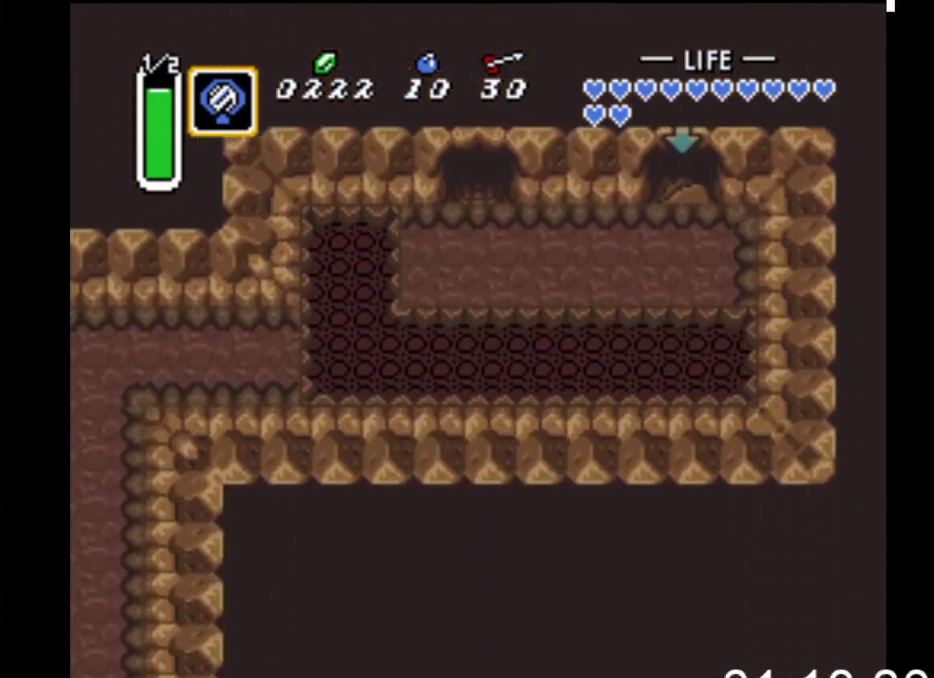
{"buttons": ["DPAD_DOWN"], "events": []}
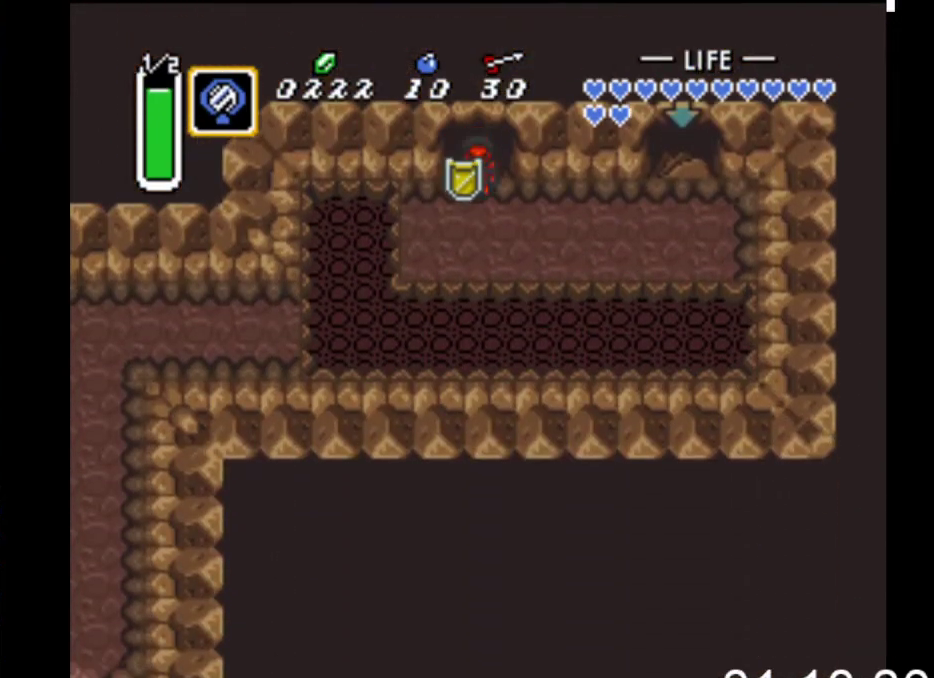
{"buttons": ["DPAD_DOWN"], "events": []}